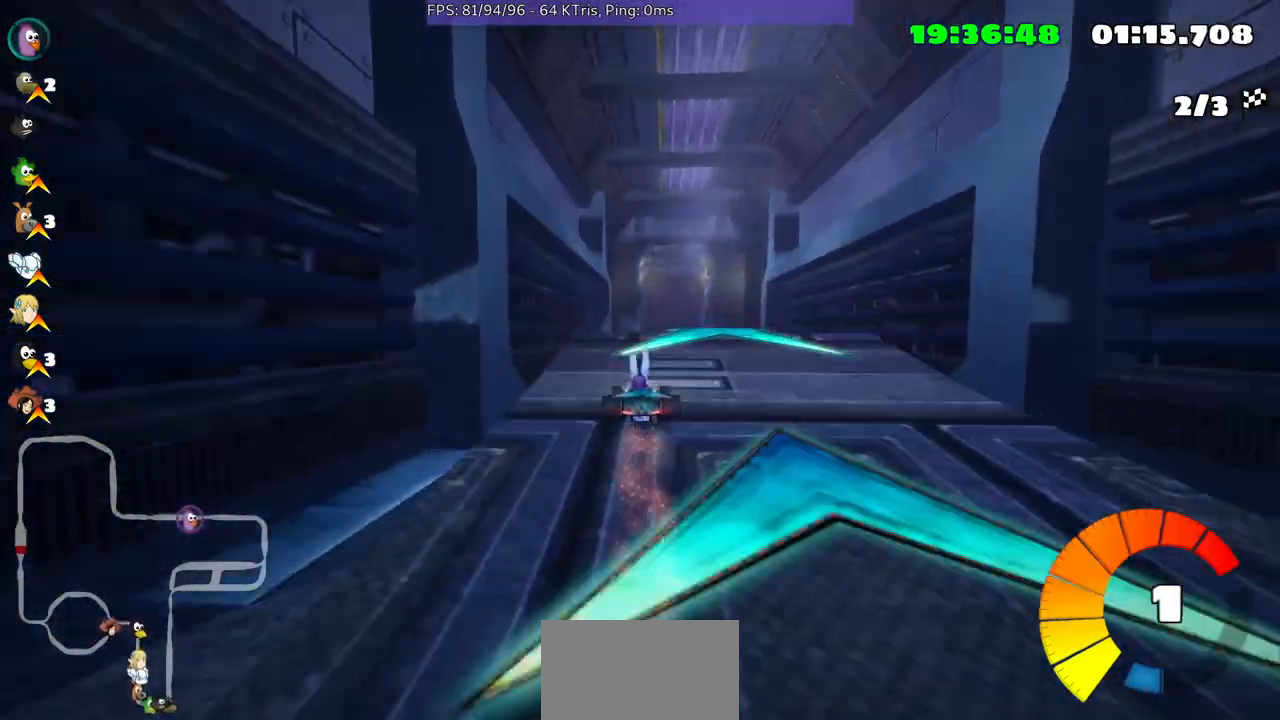
Gameplay with a controller (Xbox layout); each line is a JSON object with the inputs held at the frame after it. "events" lists button and stick changes between this image and that frame as [ms after this image, input, new state], when the widget could be followed in between. Not read: L3 R2 R3.
{"buttons": [], "left_stick": "up-right", "right_stick": "center", "events": [[33, "left_stick", "right"], [433, "left_stick", "up-right"]]}
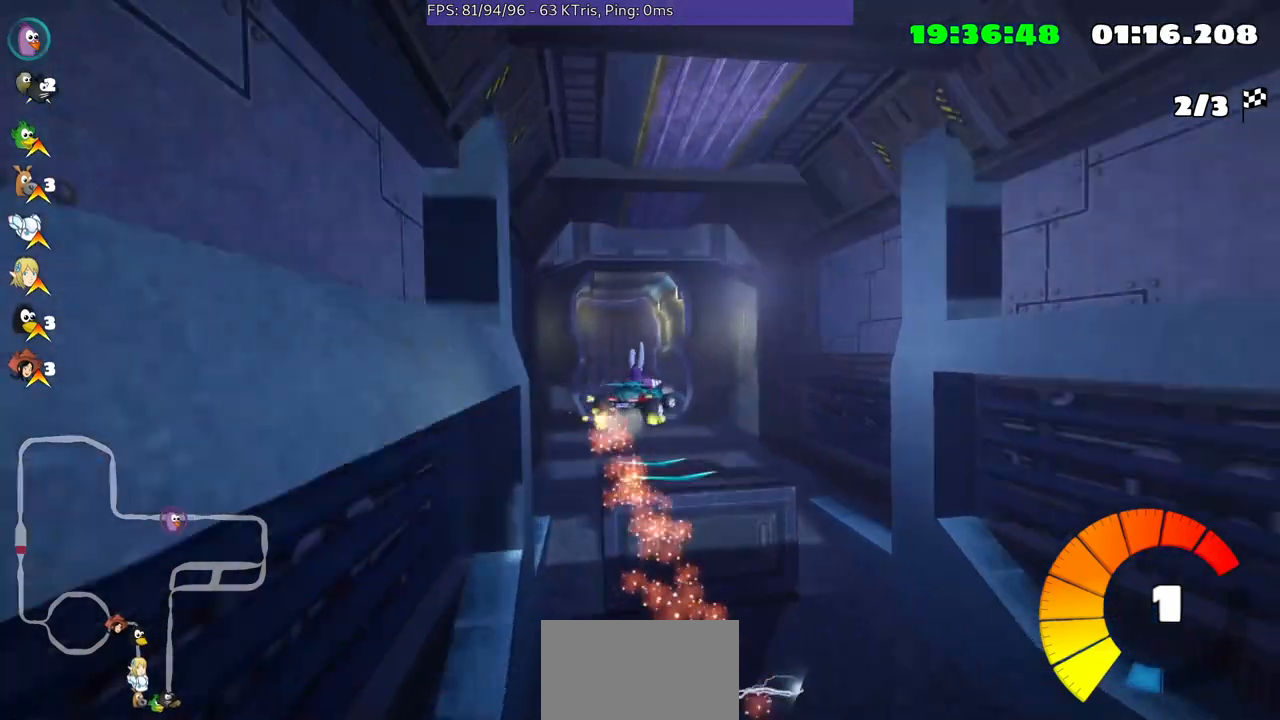
{"buttons": [], "left_stick": "up-right", "right_stick": "center", "events": []}
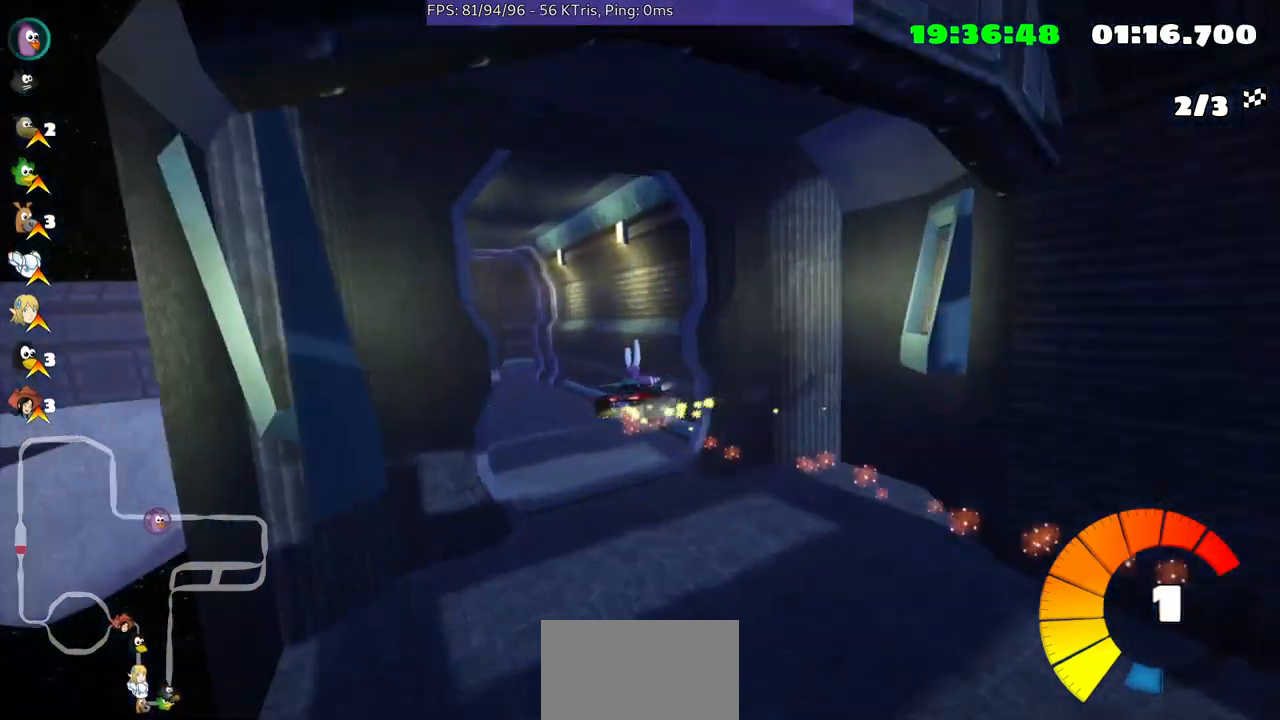
{"buttons": [], "left_stick": "left", "right_stick": "center", "events": [[67, "left_stick", "center"], [467, "left_stick", "left"]]}
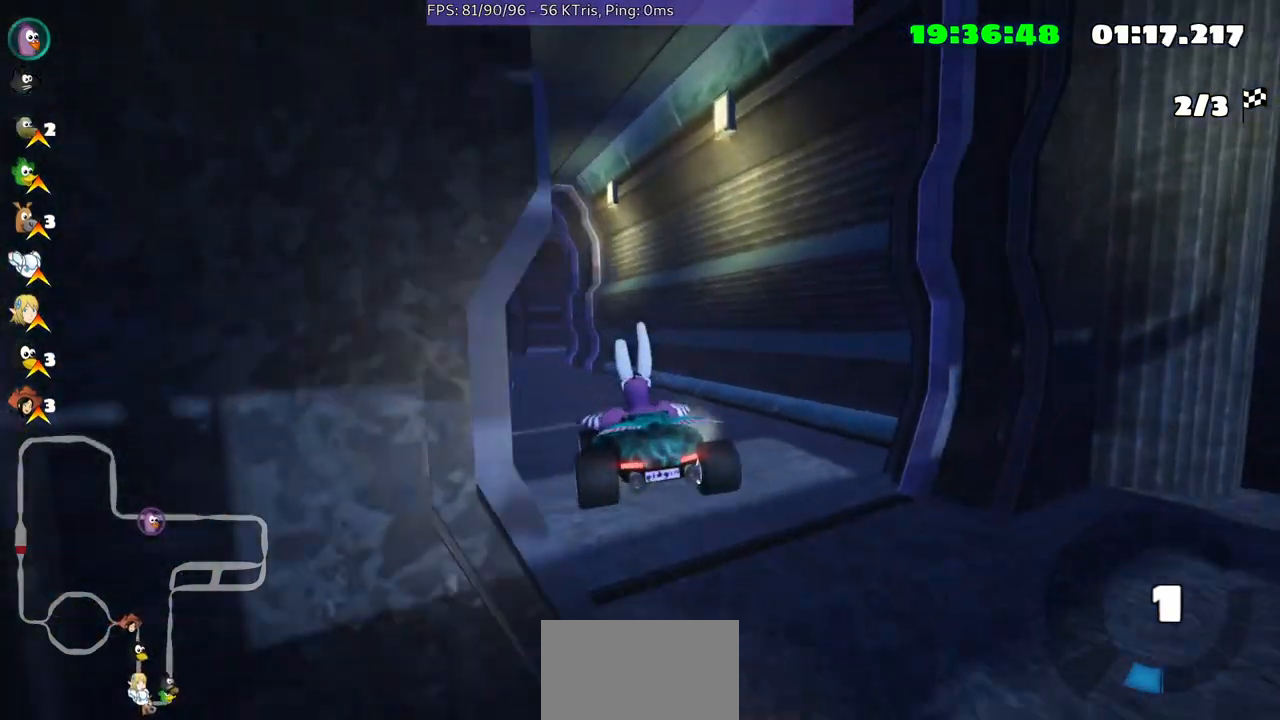
{"buttons": [], "left_stick": "right", "right_stick": "center", "events": [[200, "left_stick", "center"], [400, "left_stick", "right"]]}
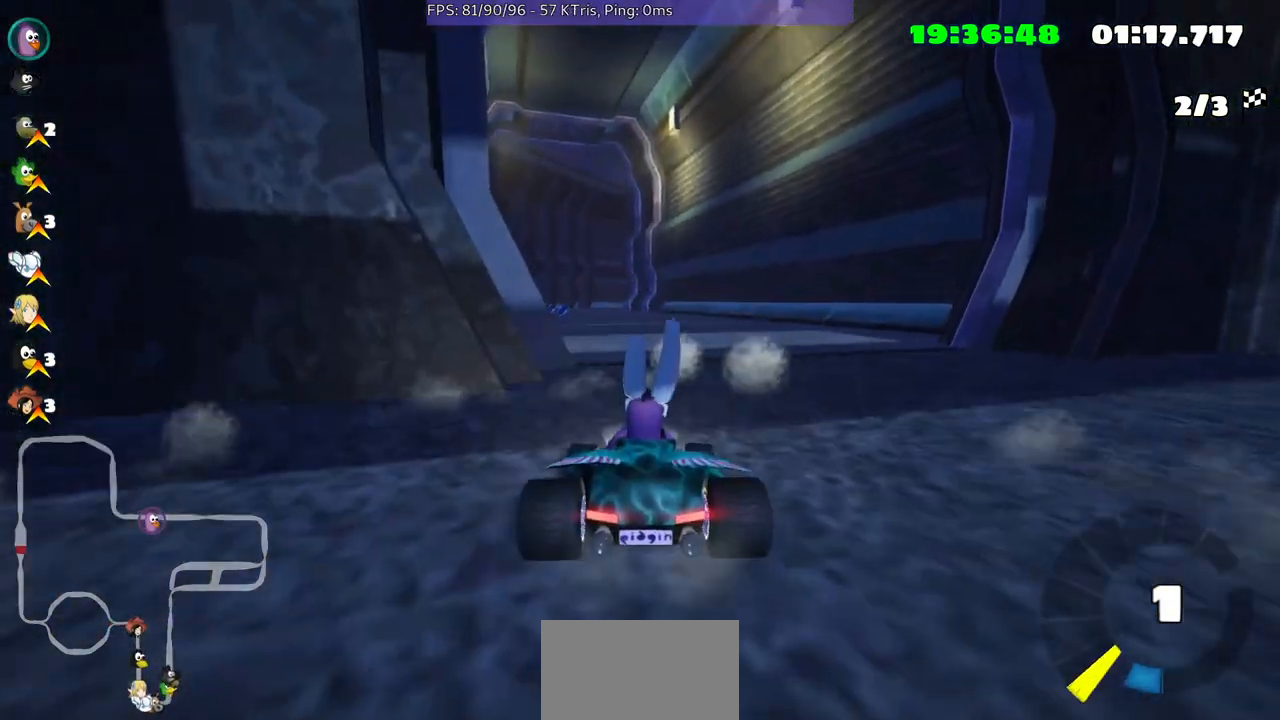
{"buttons": [], "left_stick": "center", "right_stick": "center", "events": [[333, "left_stick", "center"]]}
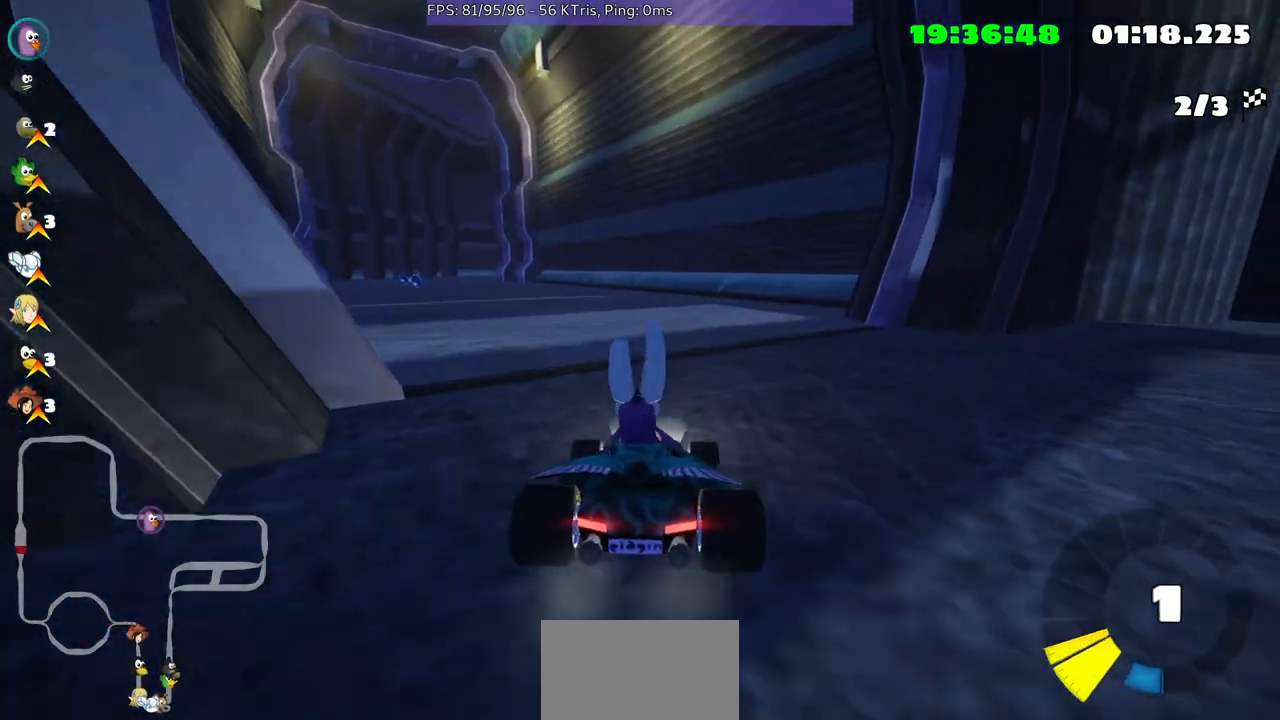
{"buttons": [], "left_stick": "left", "right_stick": "center", "events": [[300, "left_stick", "left"]]}
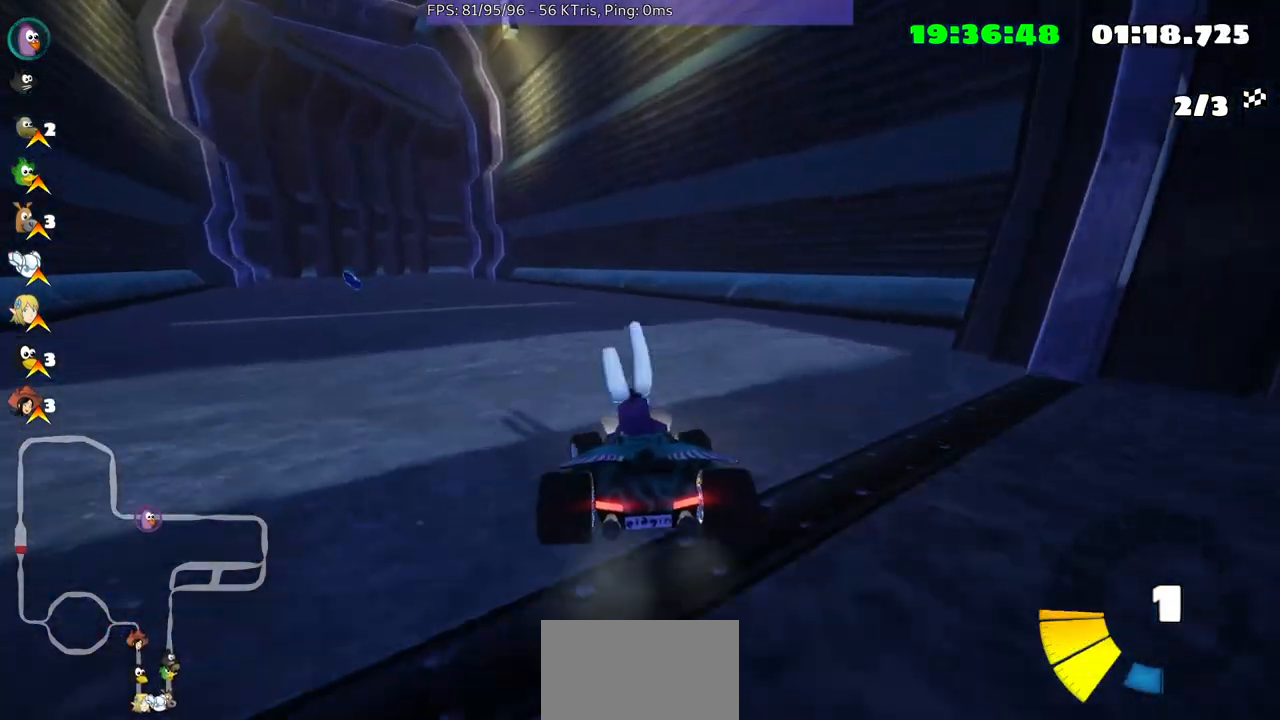
{"buttons": [], "left_stick": "center", "right_stick": "center", "events": [[500, "left_stick", "center"]]}
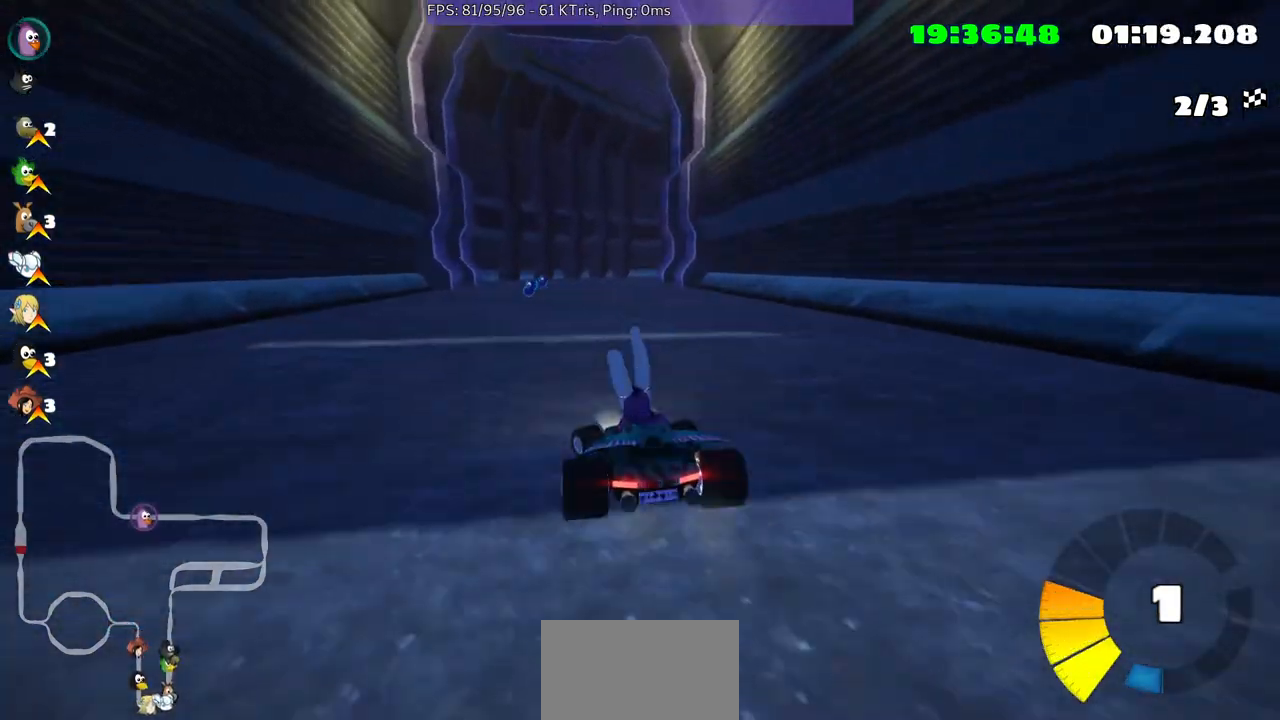
{"buttons": [], "left_stick": "center", "right_stick": "center", "events": [[333, "left_stick", "left"], [433, "left_stick", "center"]]}
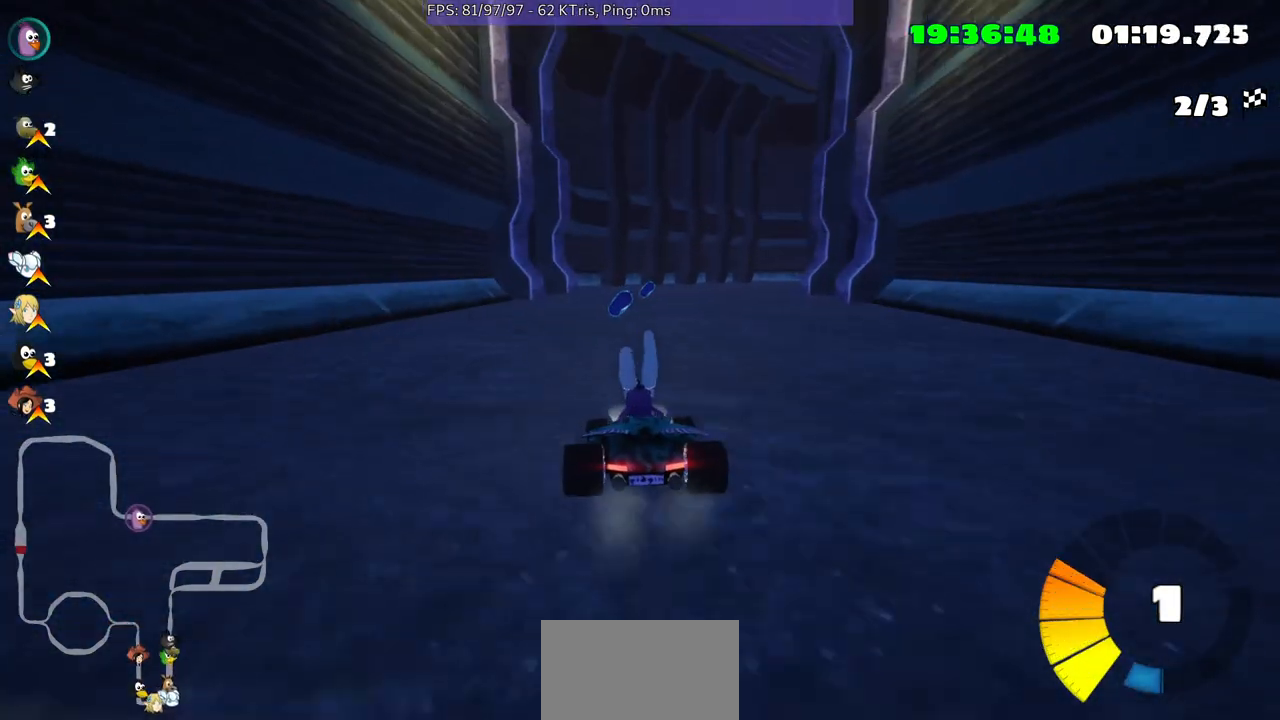
{"buttons": [], "left_stick": "right", "right_stick": "center", "events": [[400, "left_stick", "right"]]}
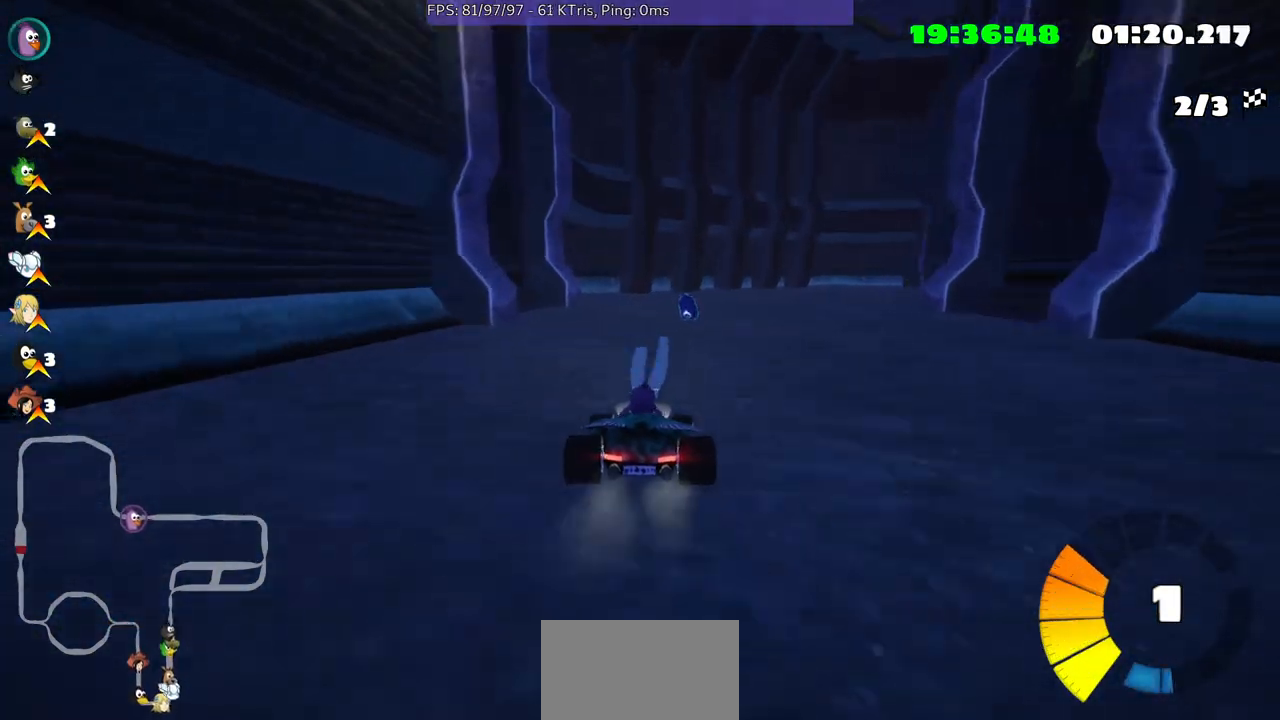
{"buttons": [], "left_stick": "up-right", "right_stick": "center", "events": [[200, "left_stick", "center"], [400, "left_stick", "right"], [500, "left_stick", "up-right"]]}
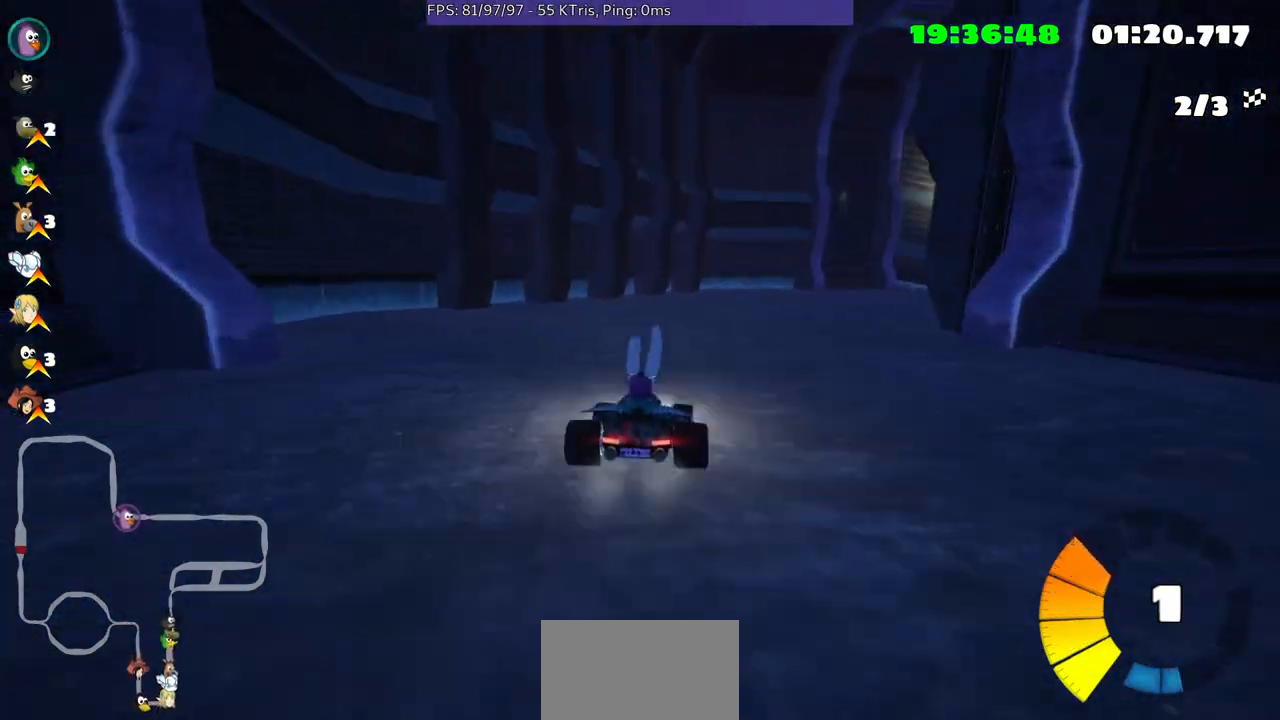
{"buttons": [], "left_stick": "up-right", "right_stick": "center", "events": []}
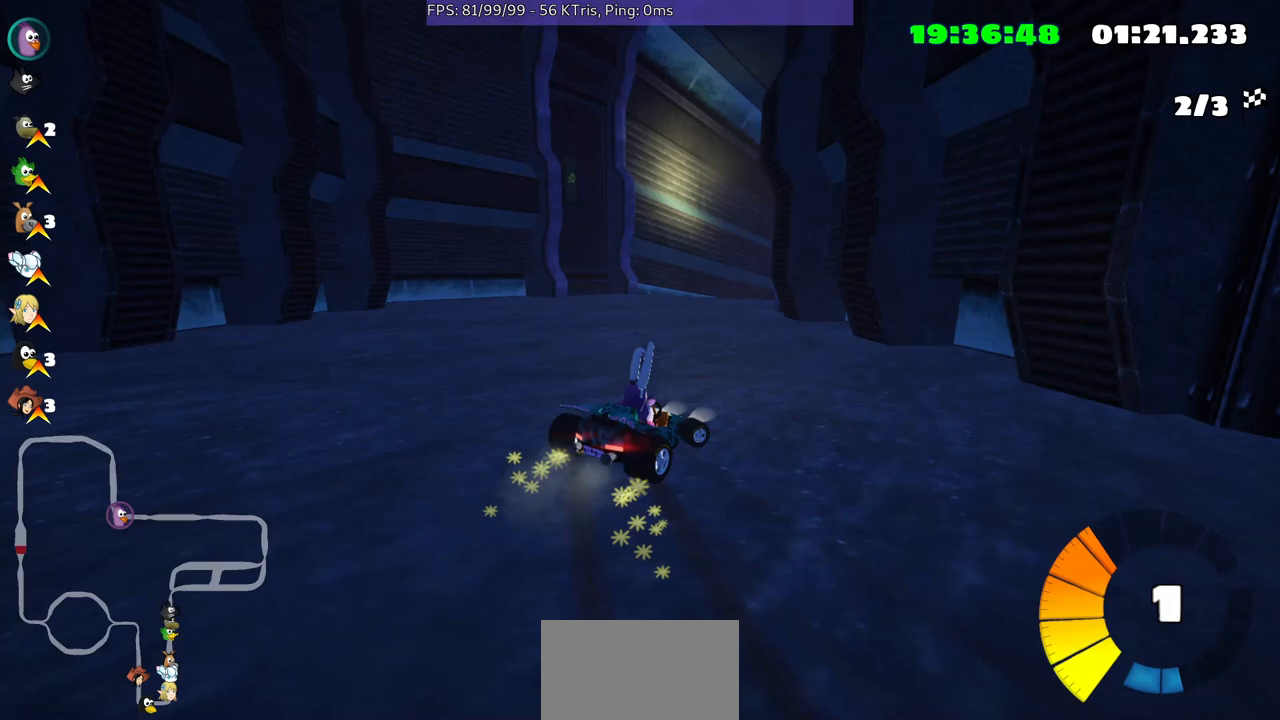
{"buttons": [], "left_stick": "center", "right_stick": "center", "events": [[233, "left_stick", "center"]]}
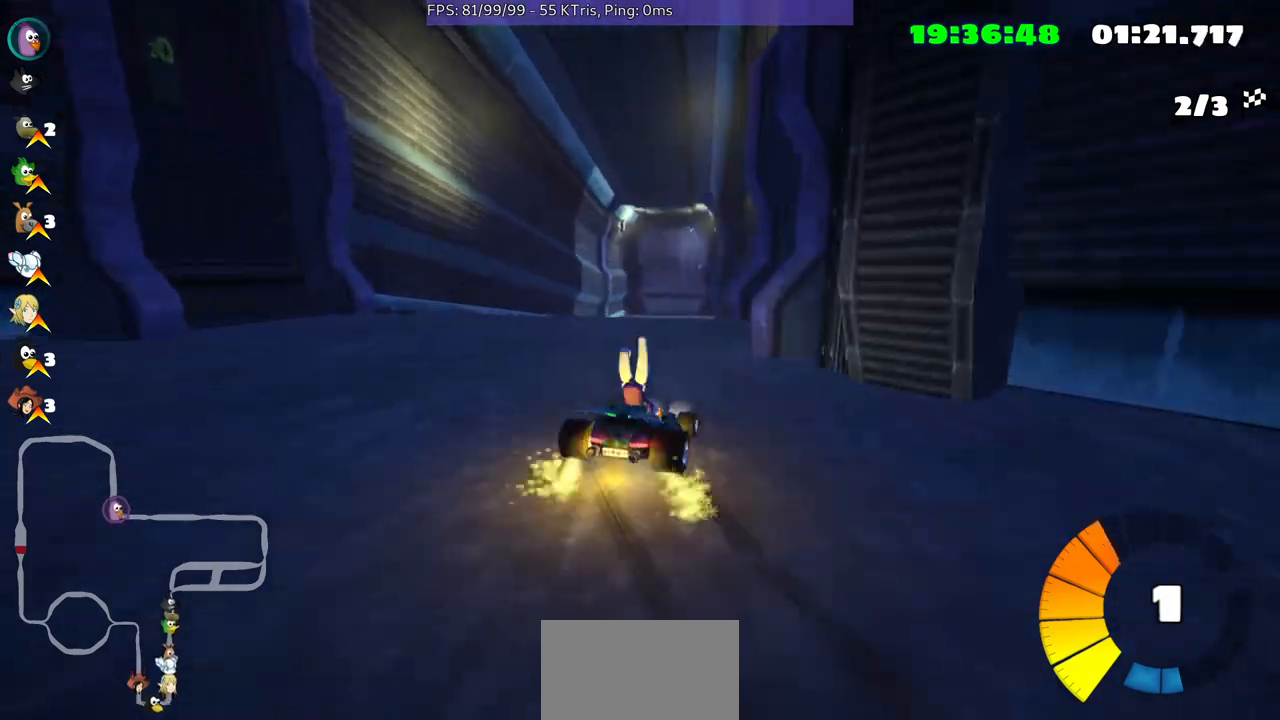
{"buttons": [], "left_stick": "down-left", "right_stick": "center", "events": [[267, "left_stick", "down-left"]]}
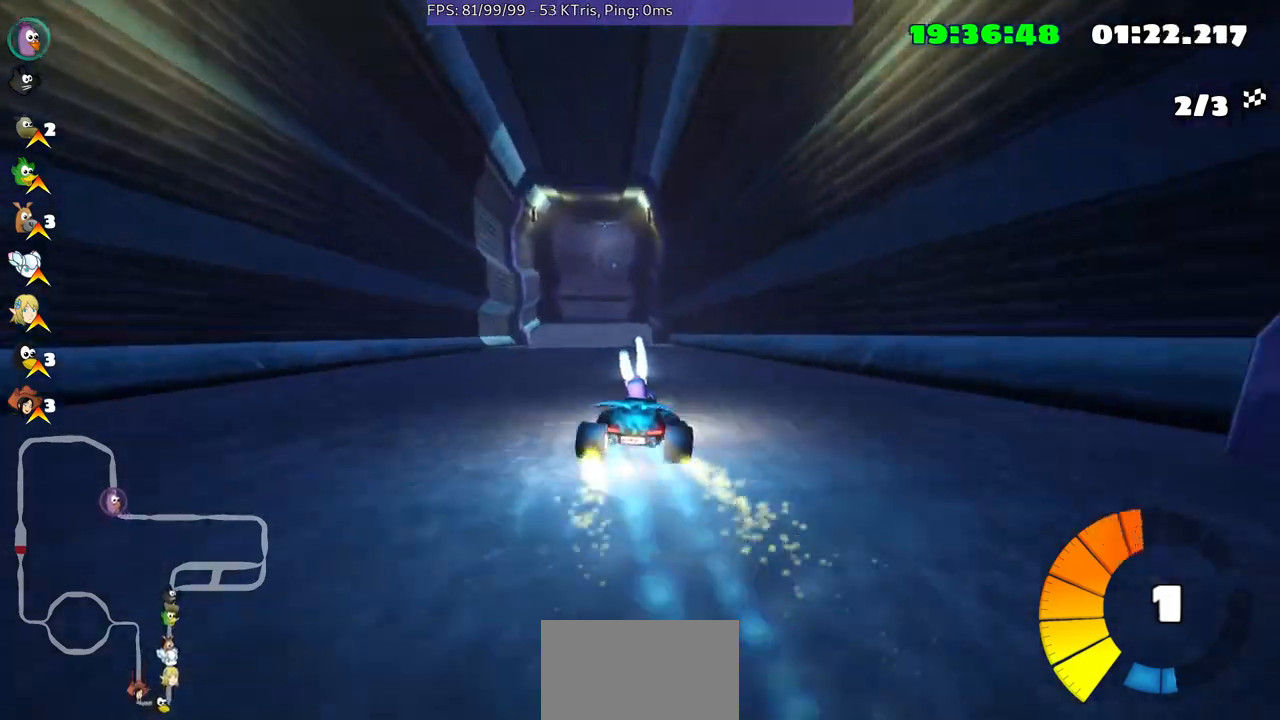
{"buttons": [], "left_stick": "up-right", "right_stick": "center", "events": [[167, "left_stick", "center"], [433, "left_stick", "up-right"]]}
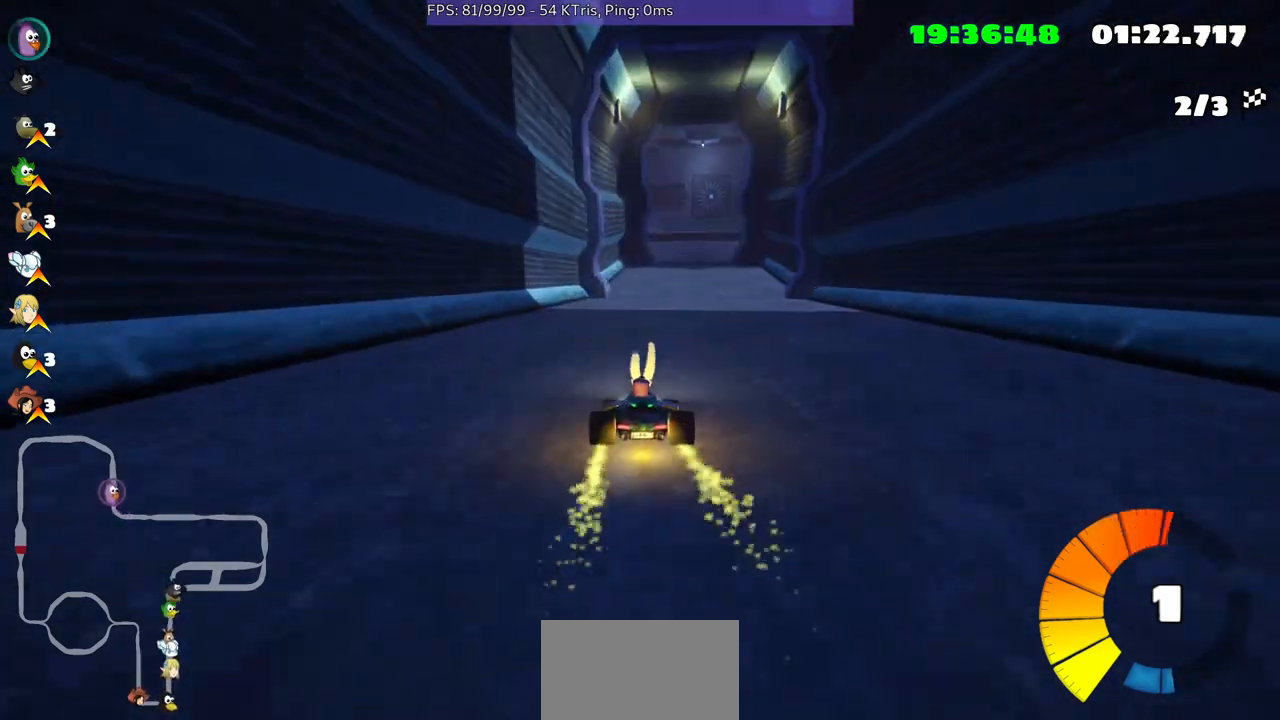
{"buttons": [], "left_stick": "center", "right_stick": "center", "events": [[367, "left_stick", "center"]]}
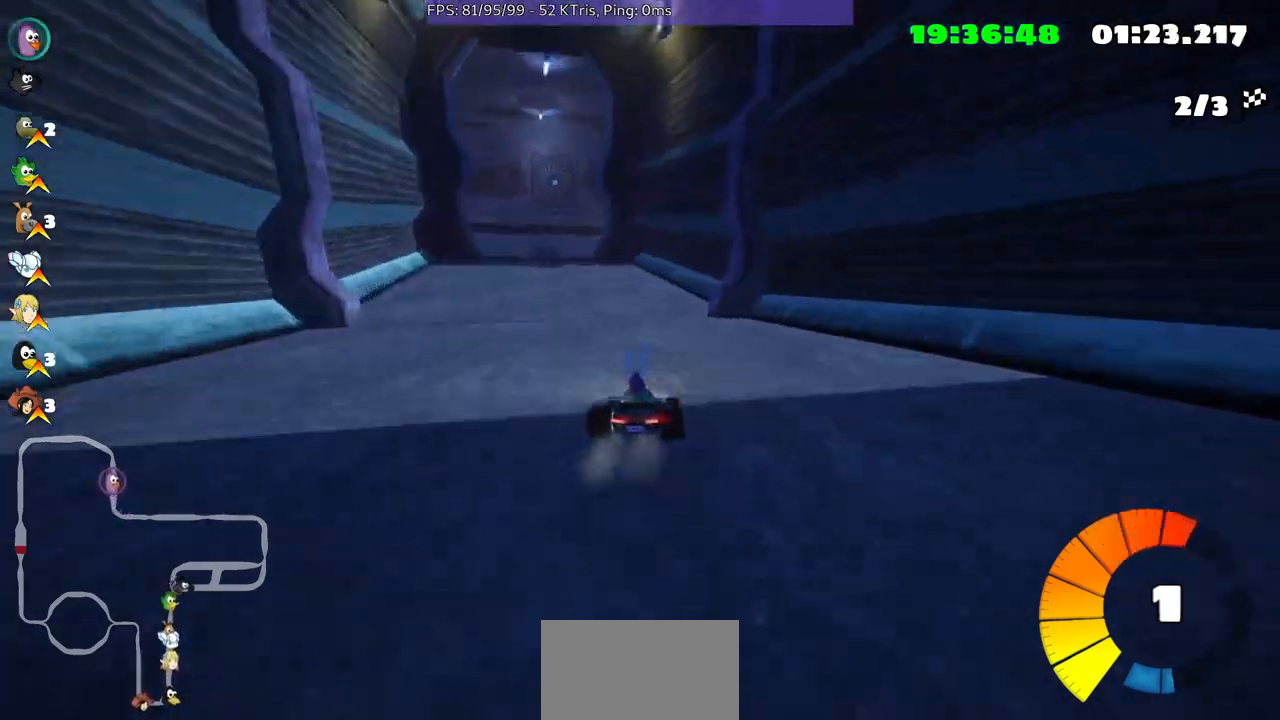
{"buttons": [], "left_stick": "left", "right_stick": "center", "events": [[67, "left_stick", "left"]]}
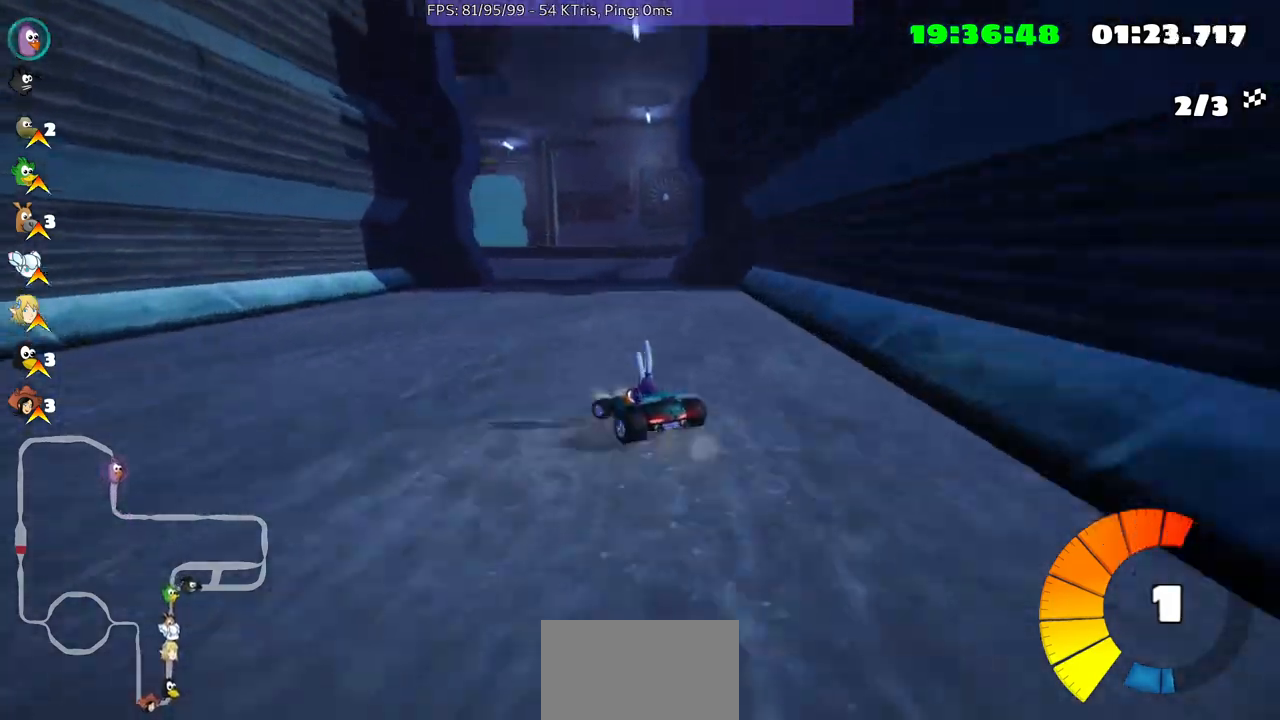
{"buttons": [], "left_stick": "left", "right_stick": "center", "events": [[133, "left_stick", "center"], [333, "left_stick", "left"]]}
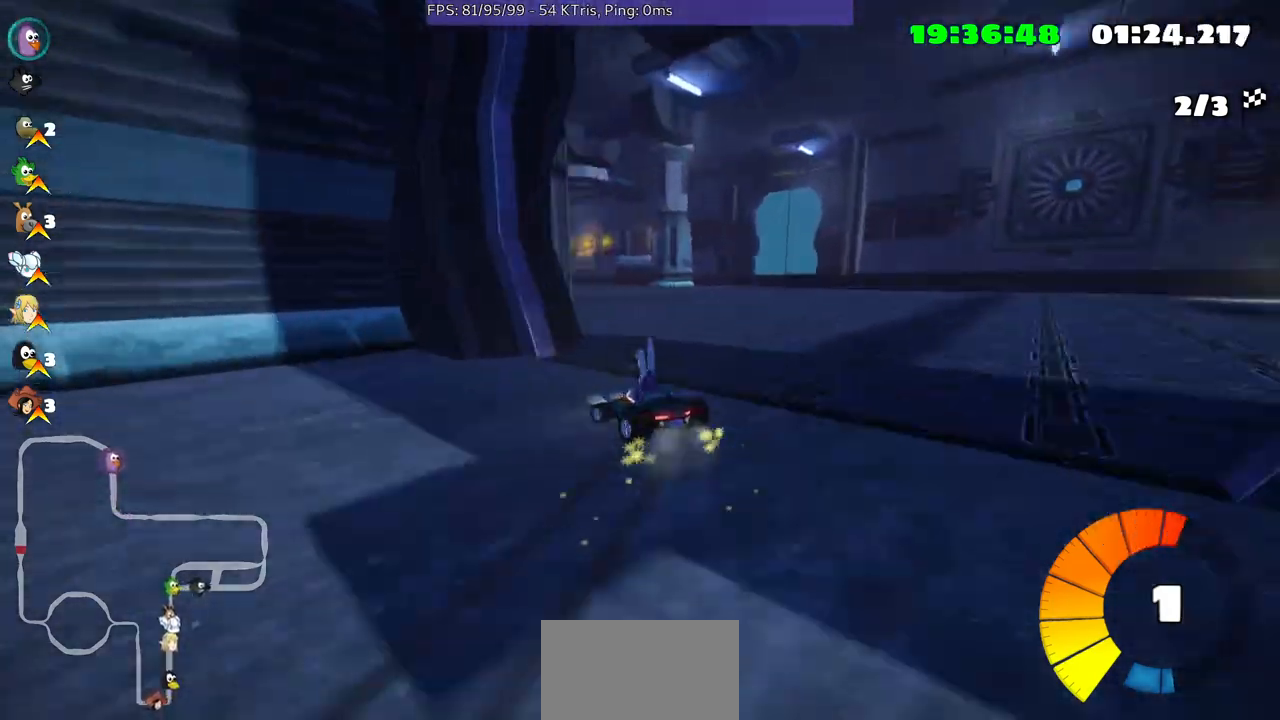
{"buttons": [], "left_stick": "center", "right_stick": "center", "events": [[433, "left_stick", "center"]]}
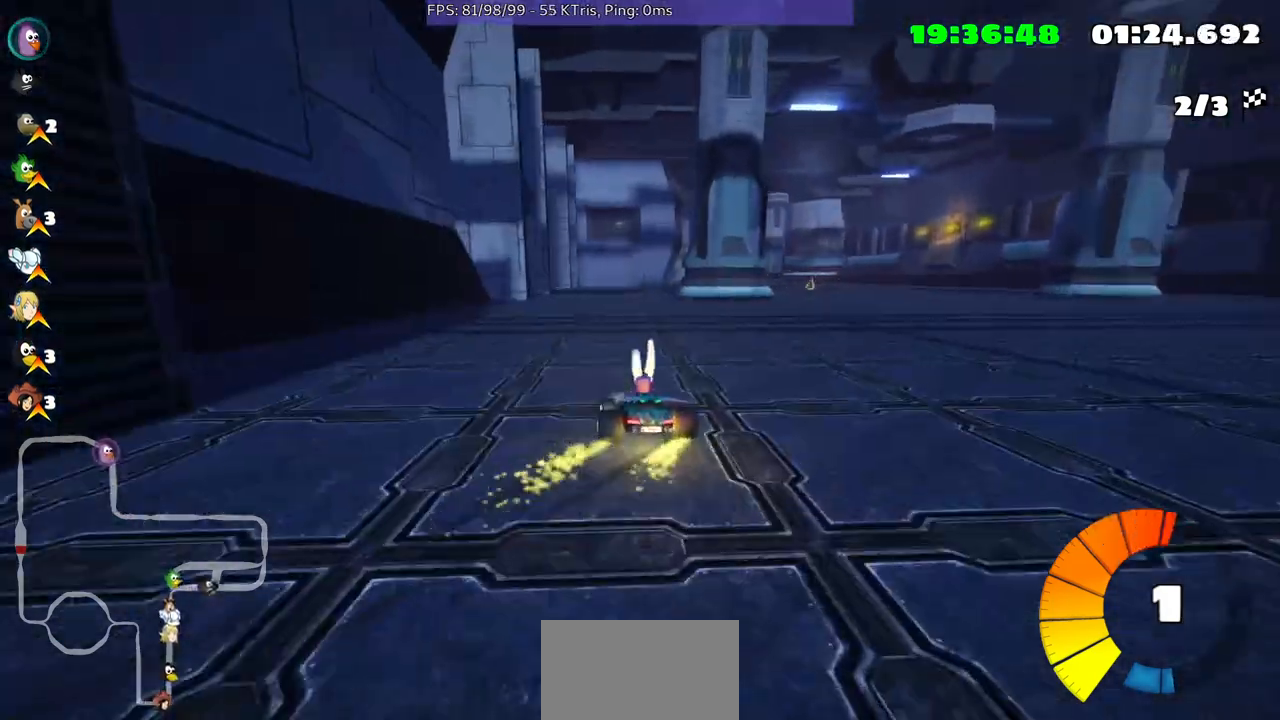
{"buttons": [], "left_stick": "left", "right_stick": "center", "events": [[333, "left_stick", "left"]]}
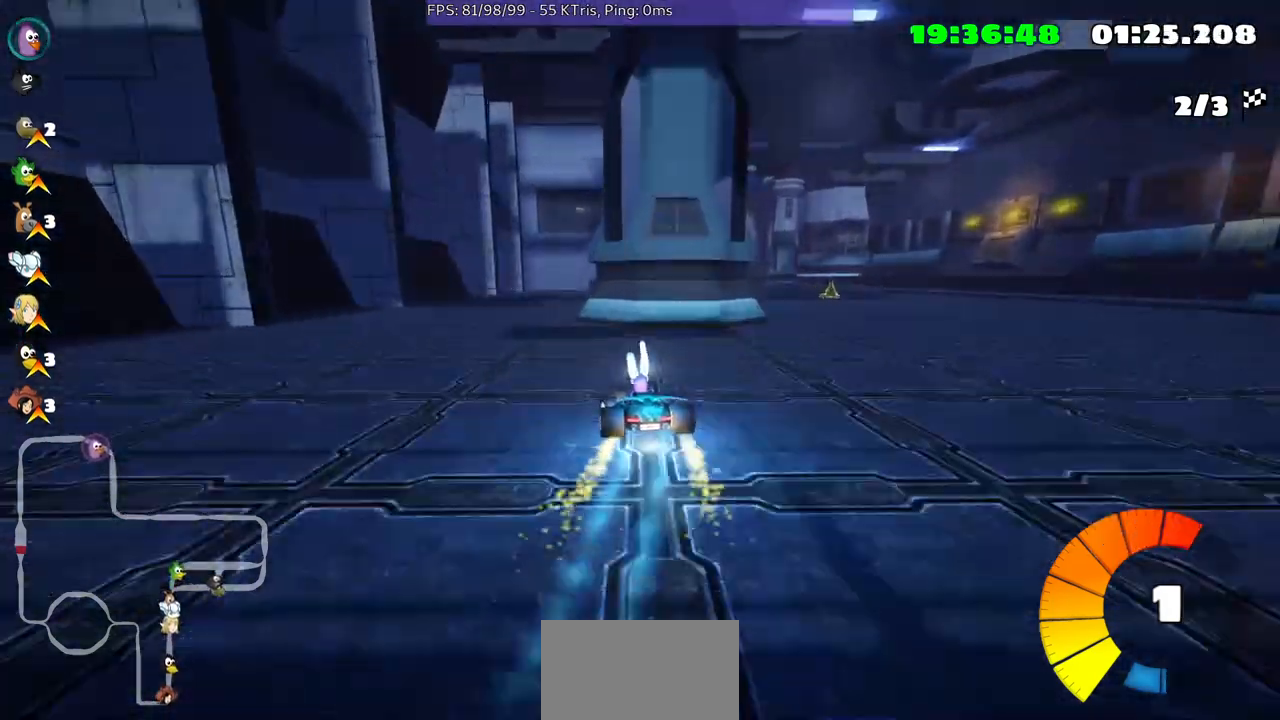
{"buttons": [], "left_stick": "right", "right_stick": "center", "events": [[267, "left_stick", "center"], [400, "left_stick", "right"]]}
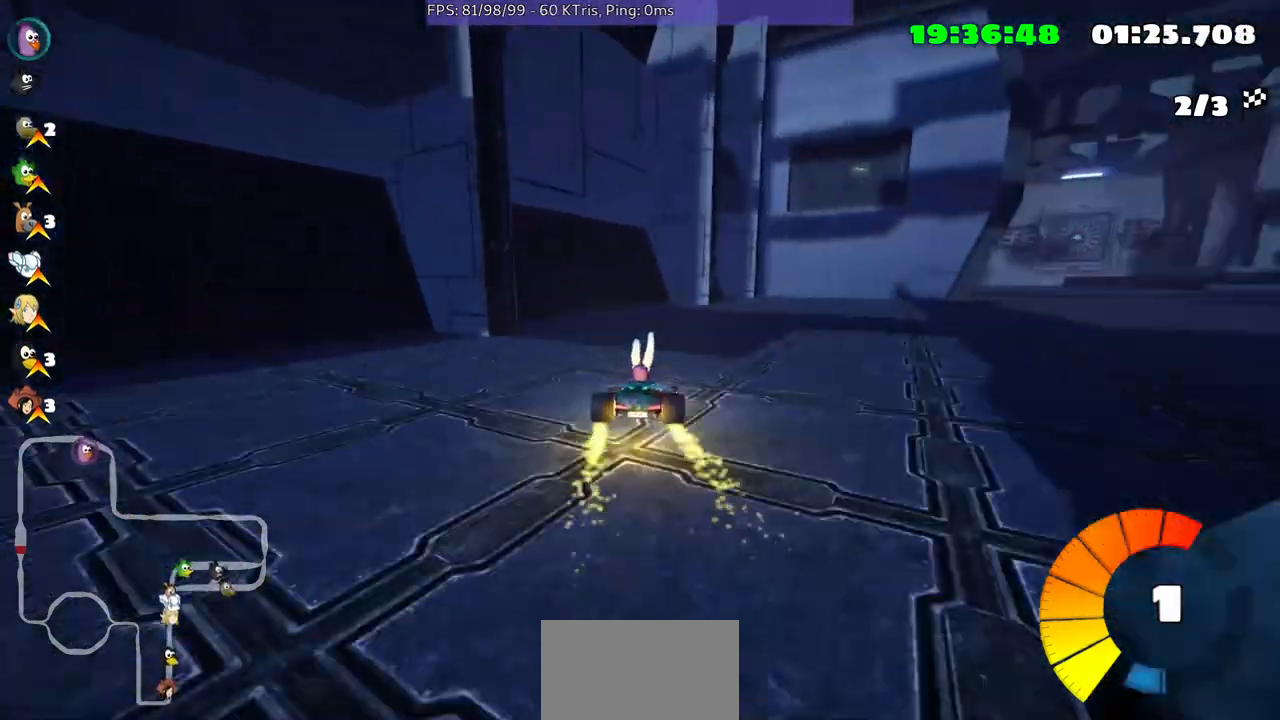
{"buttons": [], "left_stick": "right", "right_stick": "center", "events": []}
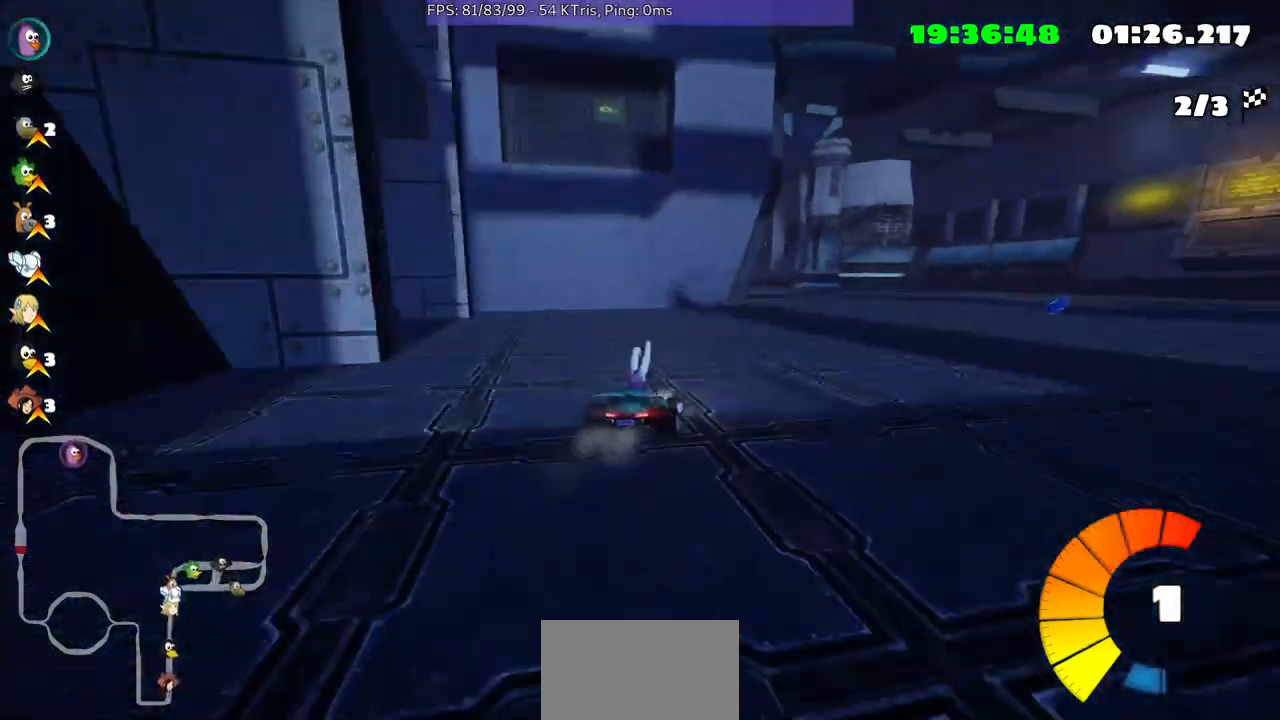
{"buttons": [], "left_stick": "left", "right_stick": "center", "events": [[167, "left_stick", "center"], [300, "left_stick", "left"]]}
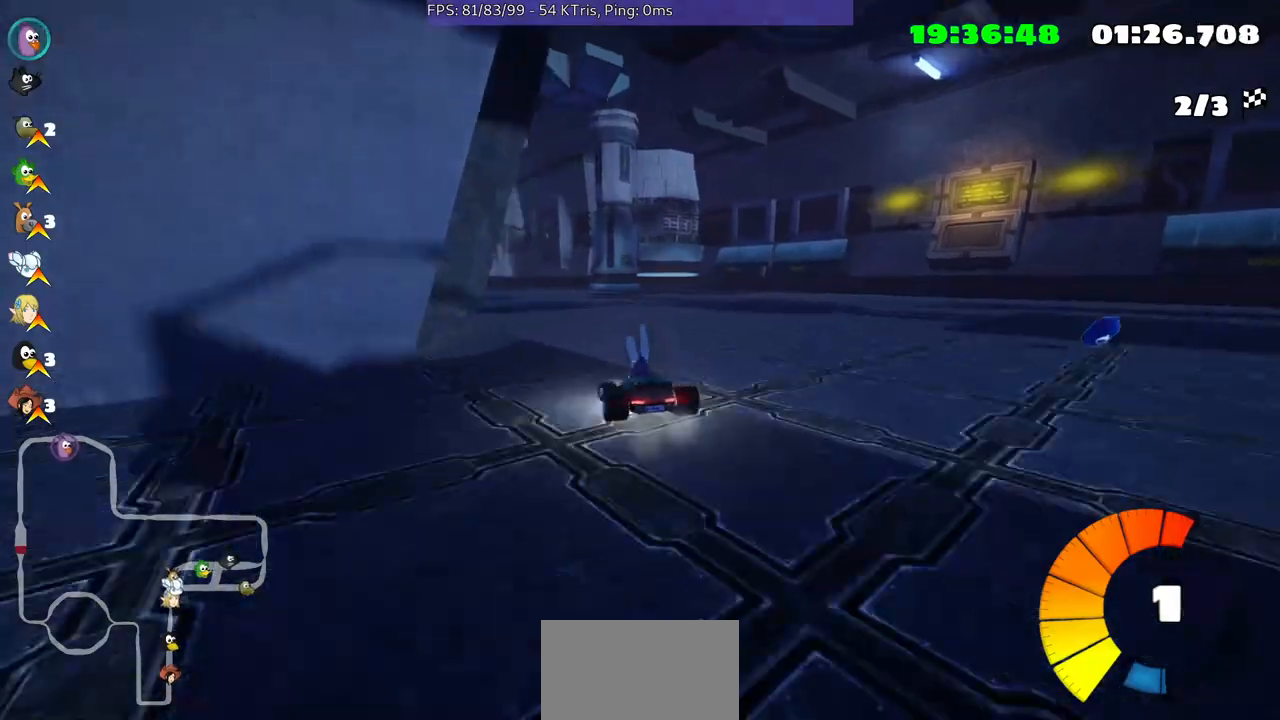
{"buttons": [], "left_stick": "center", "right_stick": "center", "events": [[433, "left_stick", "center"]]}
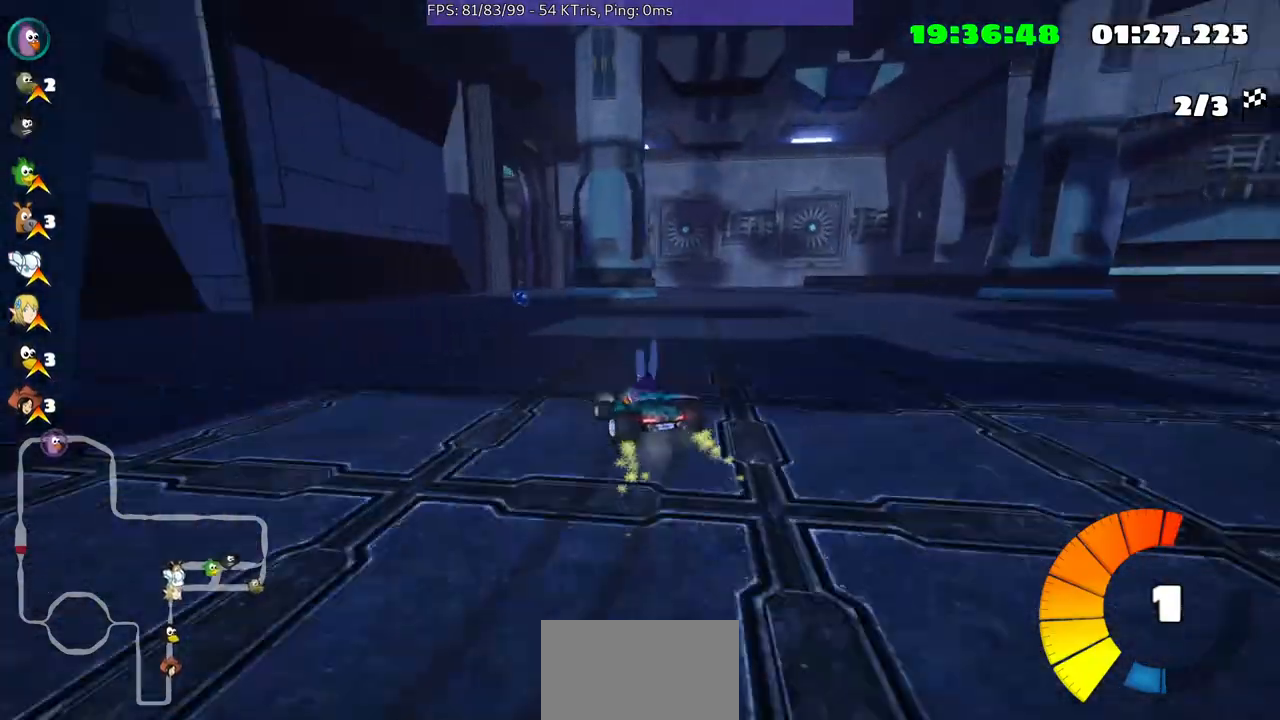
{"buttons": [], "left_stick": "left", "right_stick": "center", "events": [[200, "left_stick", "left"]]}
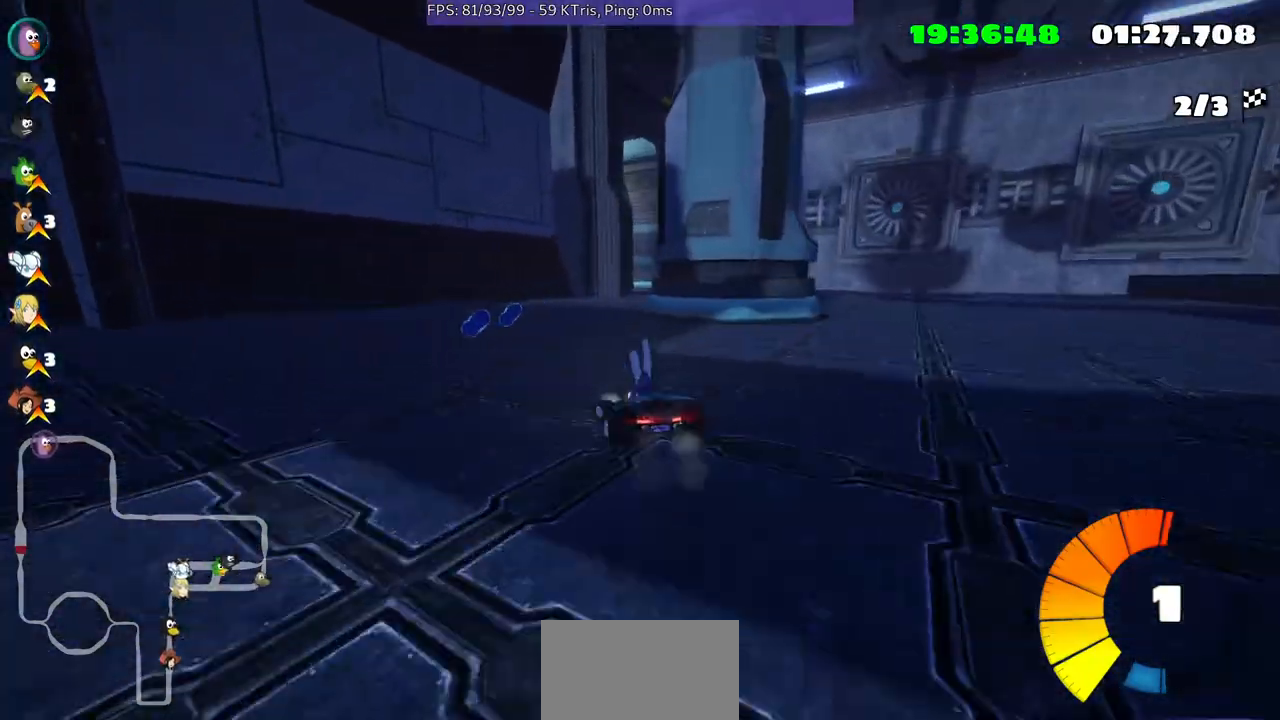
{"buttons": [], "left_stick": "up-right", "right_stick": "center", "events": [[67, "left_stick", "center"], [167, "left_stick", "up-right"]]}
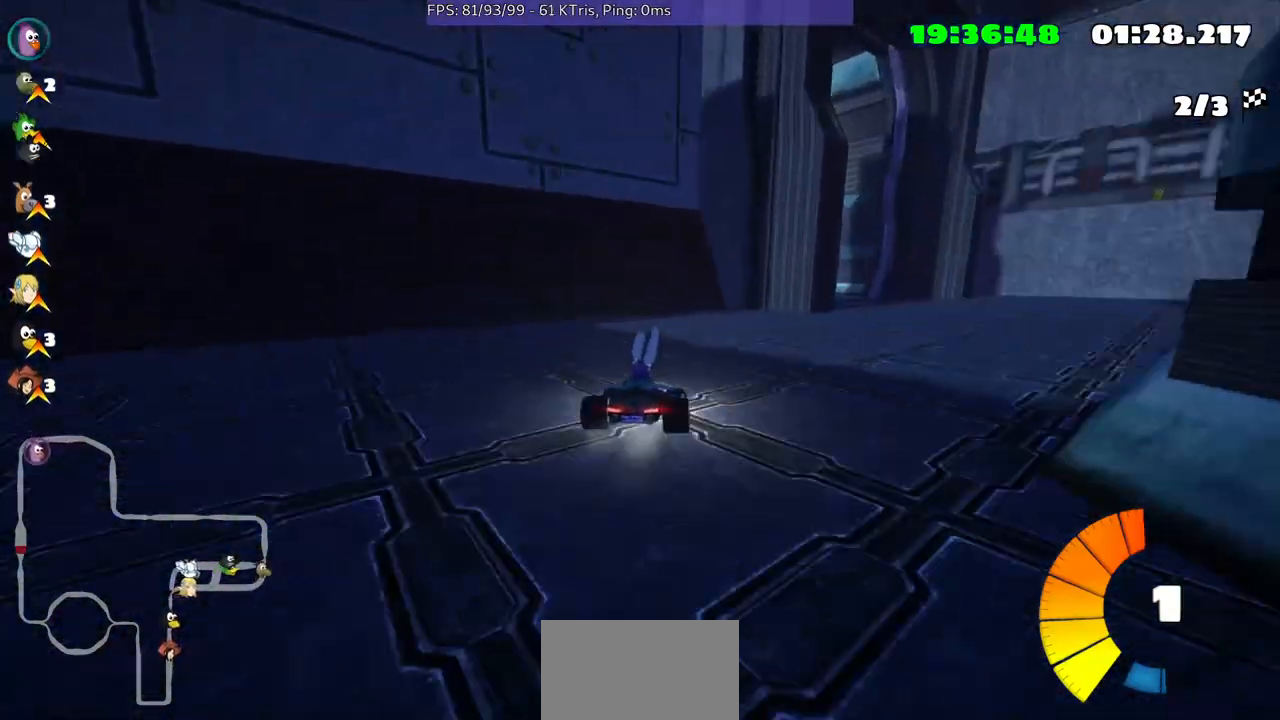
{"buttons": [], "left_stick": "center", "right_stick": "center", "events": [[433, "left_stick", "center"]]}
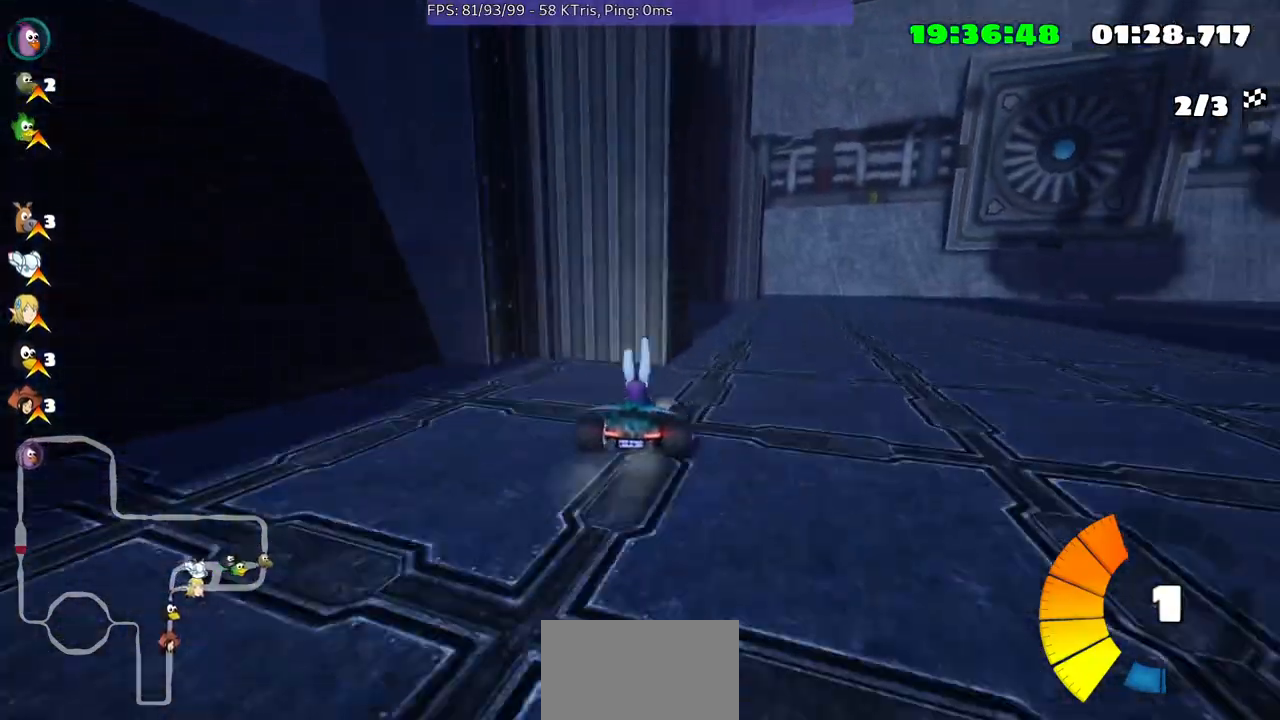
{"buttons": ["L2"], "left_stick": "up-right", "right_stick": "center", "events": [[500, "L2", "down"], [500, "left_stick", "up-right"]]}
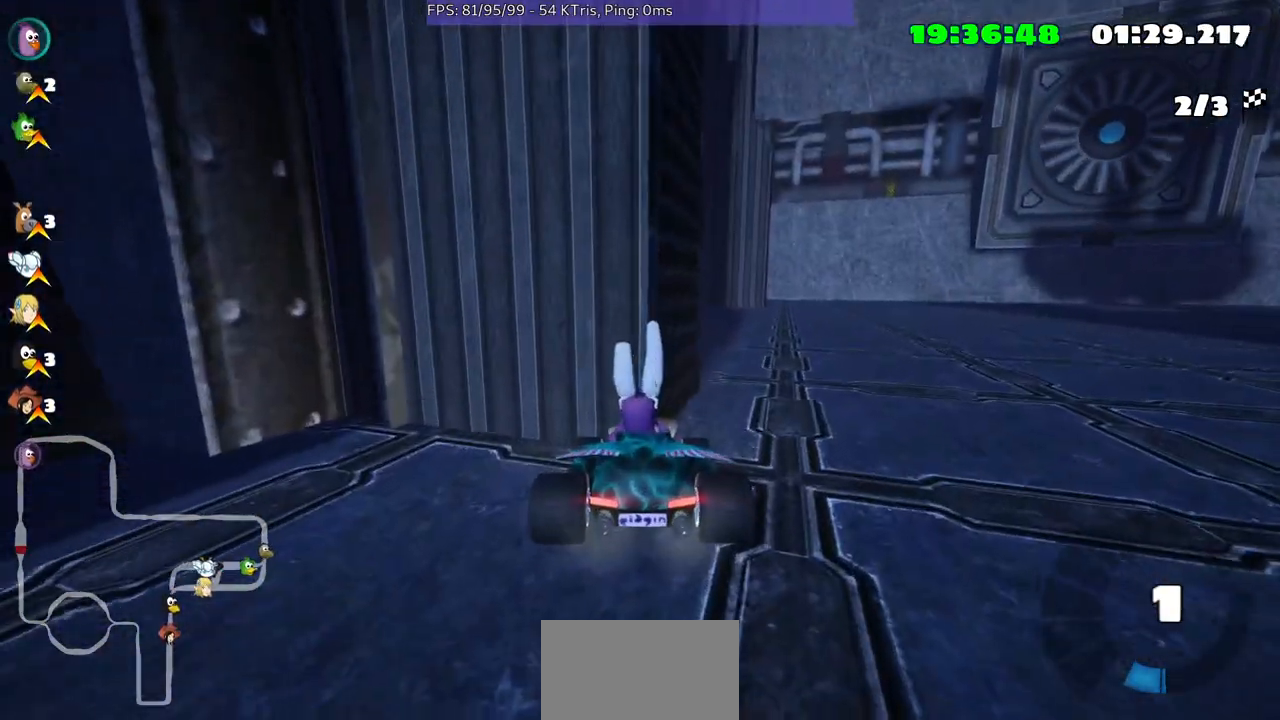
{"buttons": [], "left_stick": "center", "right_stick": "center", "events": [[367, "left_stick", "center"], [400, "L2", "up"]]}
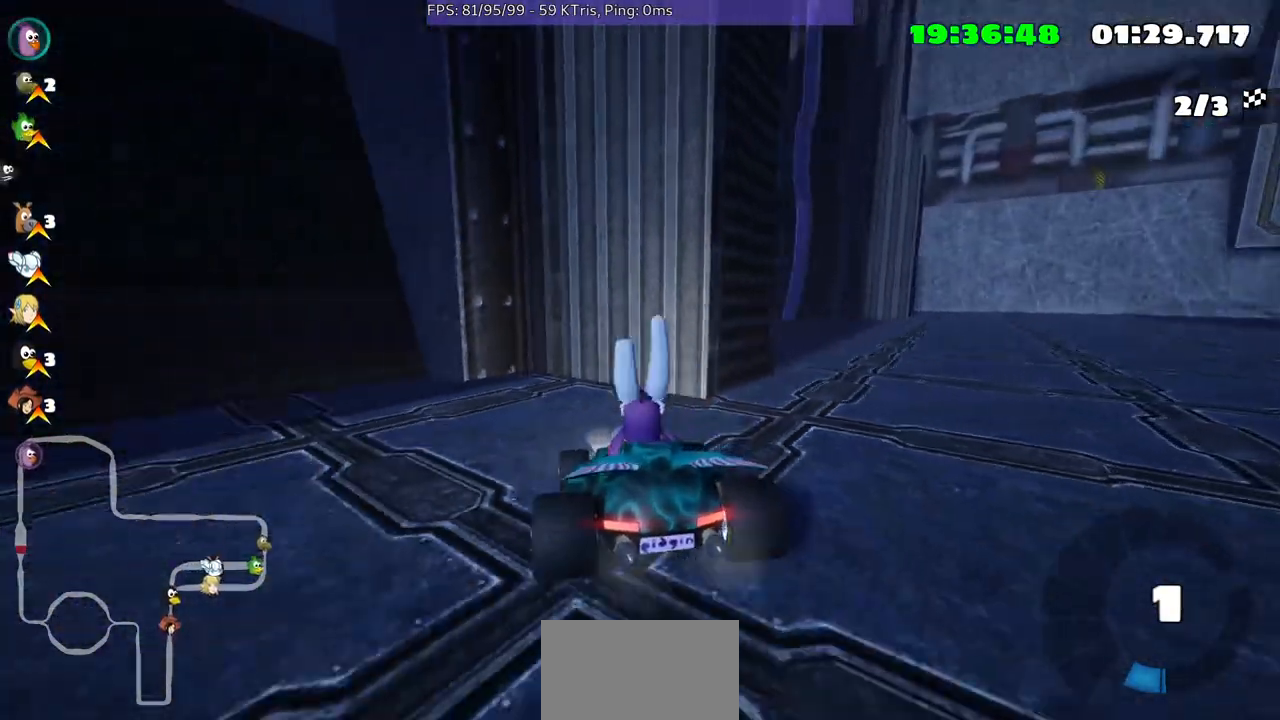
{"buttons": [], "left_stick": "center", "right_stick": "center", "events": [[33, "left_stick", "left"], [367, "left_stick", "center"]]}
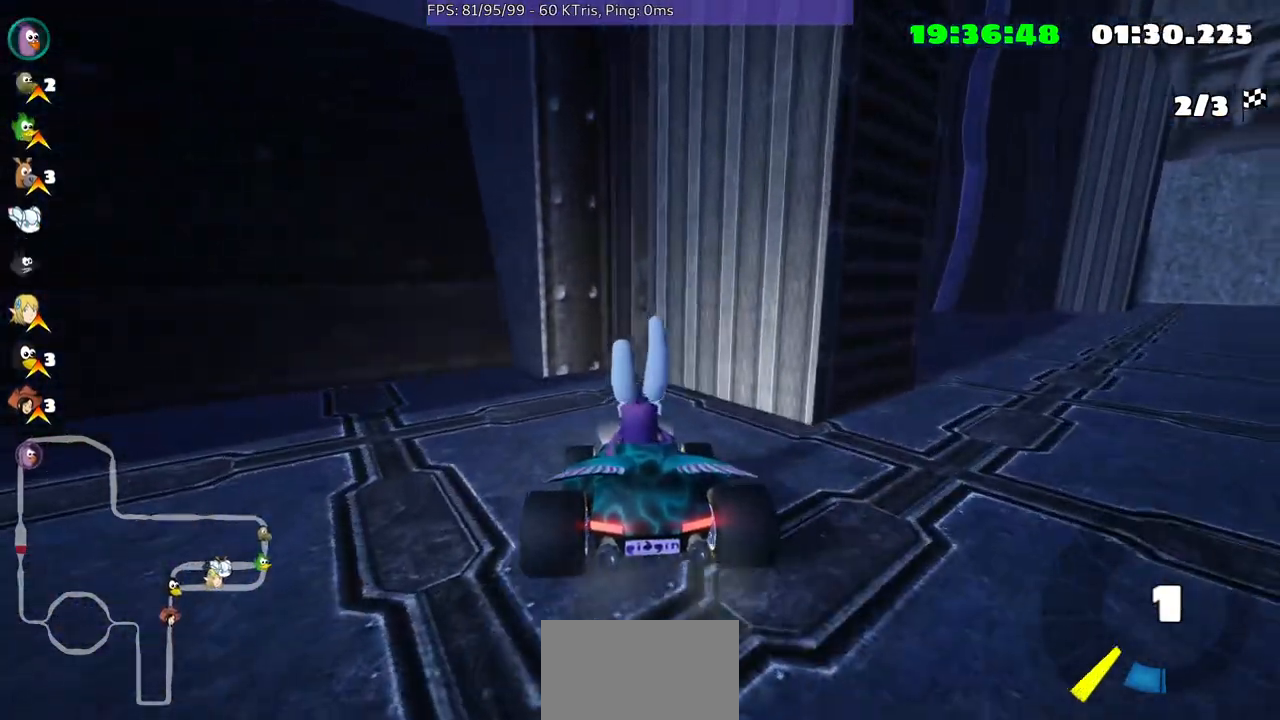
{"buttons": ["L2"], "left_stick": "left", "right_stick": "center", "events": [[133, "L2", "down"], [167, "left_stick", "left"]]}